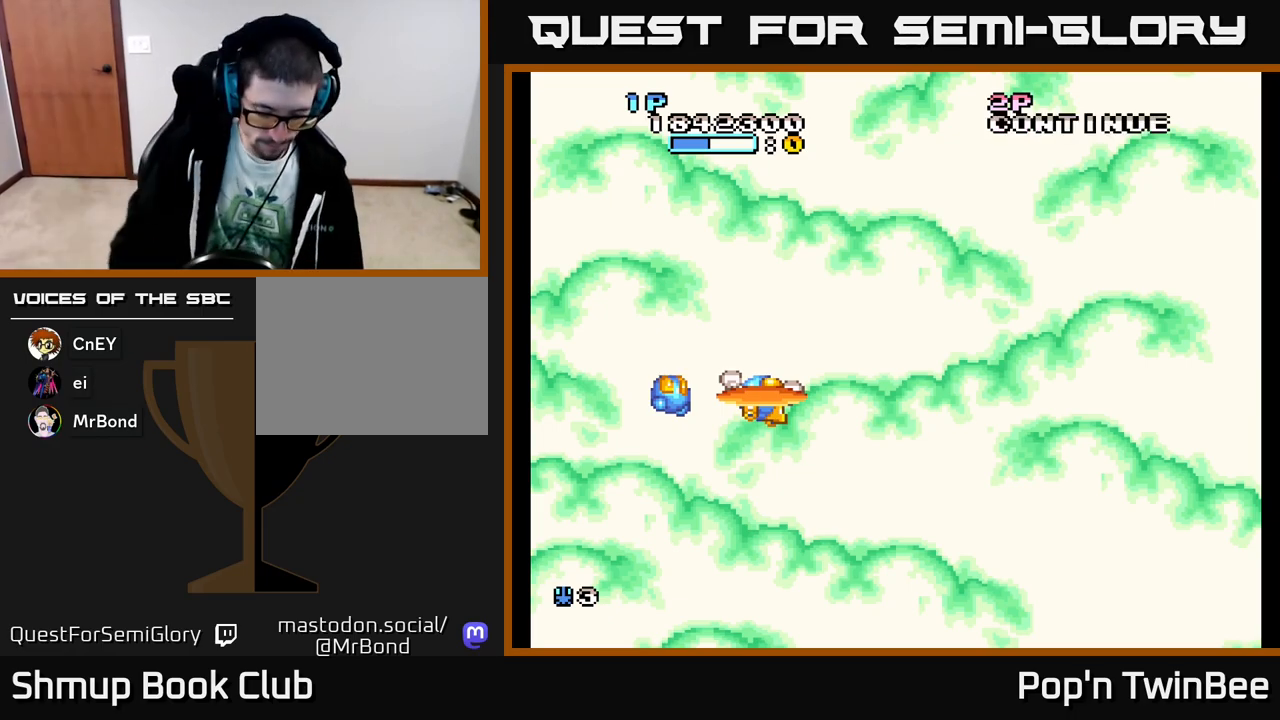
Gameplay with a controller (Xbox layout); each line is a JSON object with the inputs held at the frame after it. "events" lists button and stick changes between this image and that frame as [ms after this image, input, new state], when the widget could be followed in between. Not read: left_stick right_stick.
{"buttons": ["START"], "events": [[483, "START", "down"]]}
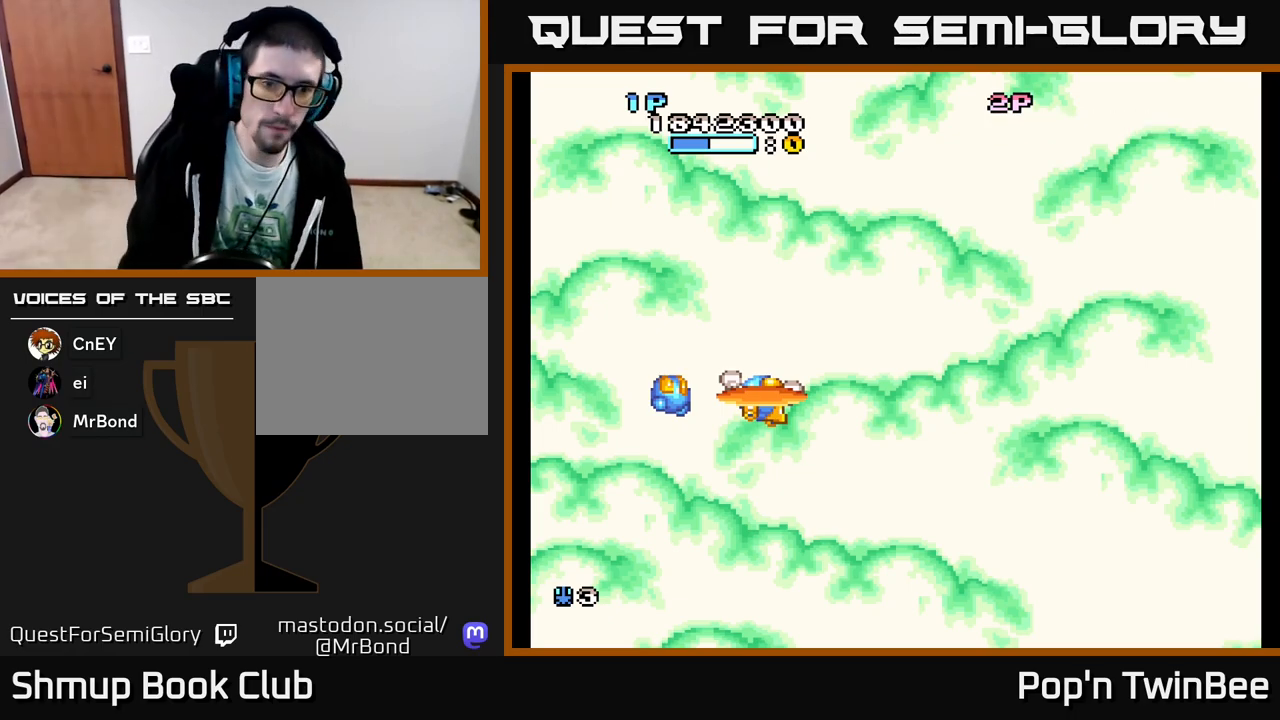
{"buttons": ["A", "DPAD_DOWN"], "events": [[67, "START", "up"], [233, "DPAD_RIGHT", "down"], [367, "A", "down"], [417, "DPAD_DOWN", "down"], [450, "DPAD_RIGHT", "up"]]}
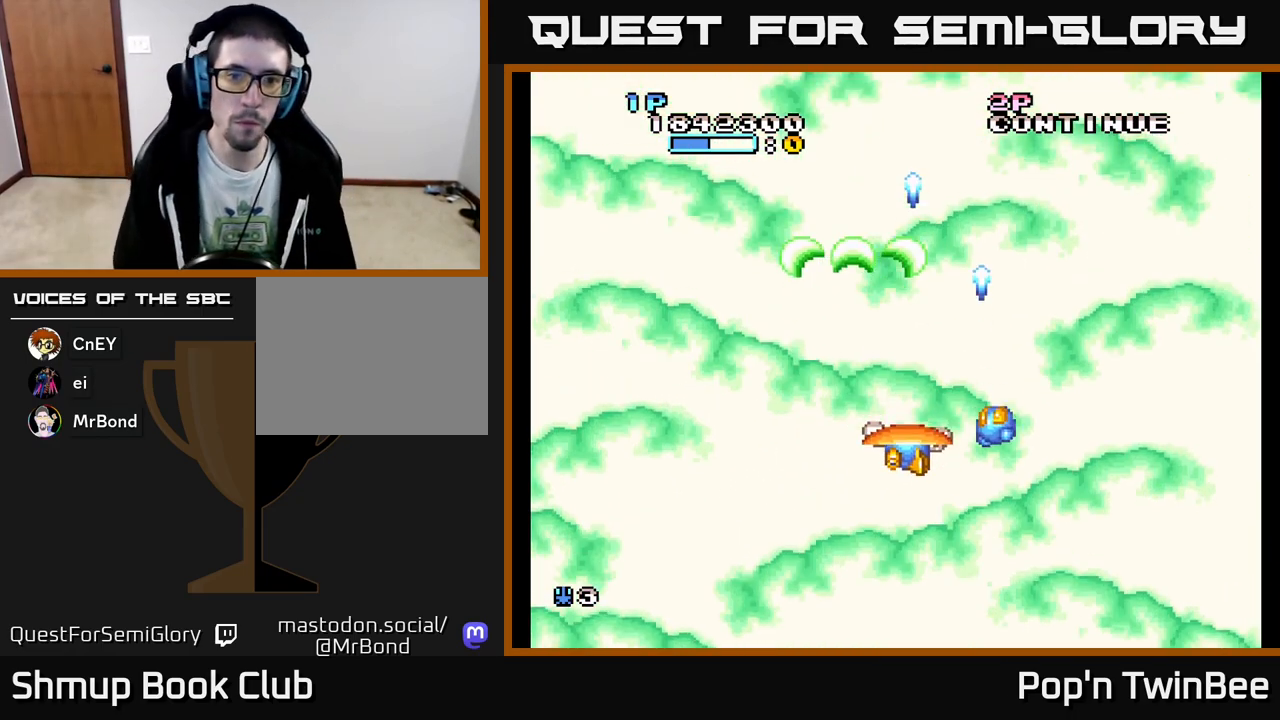
{"buttons": ["DPAD_UP"], "events": [[100, "DPAD_LEFT", "down"], [133, "DPAD_DOWN", "up"], [250, "DPAD_LEFT", "up"], [367, "DPAD_UP", "down"], [383, "A", "up"]]}
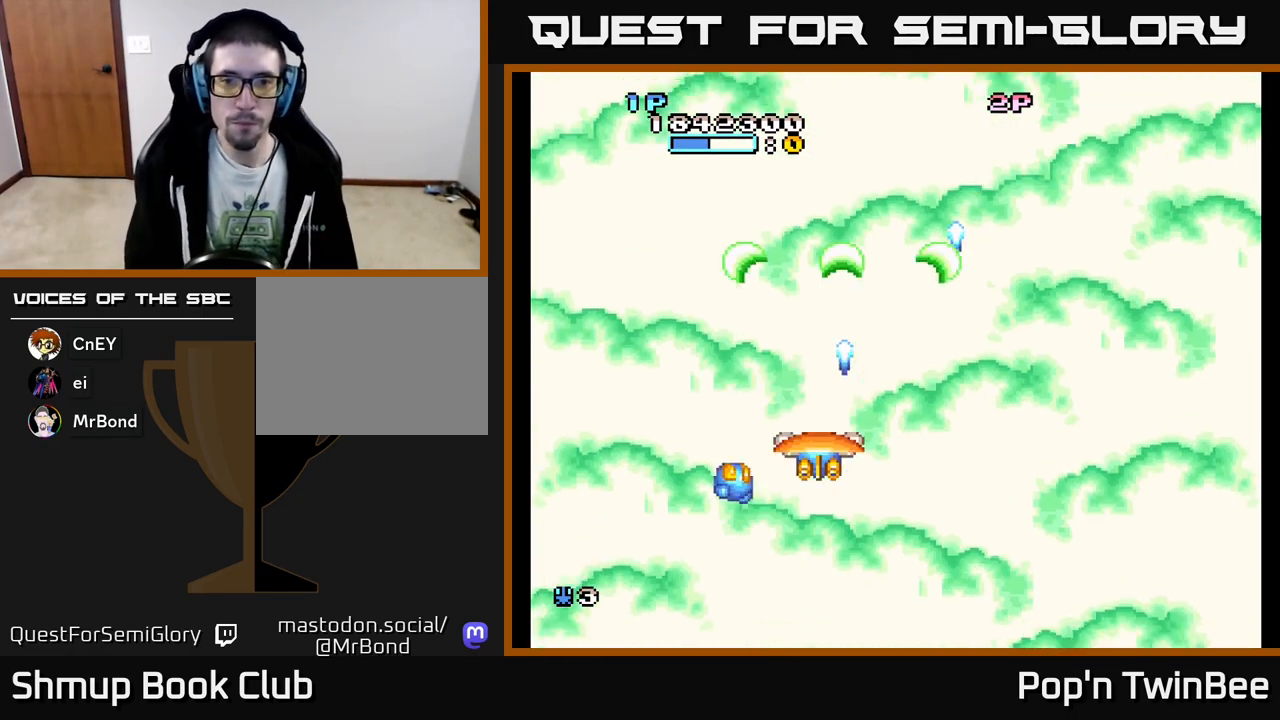
{"buttons": ["X"], "events": [[50, "DPAD_RIGHT", "down"], [117, "DPAD_UP", "up"], [250, "X", "down"], [267, "DPAD_RIGHT", "up"]]}
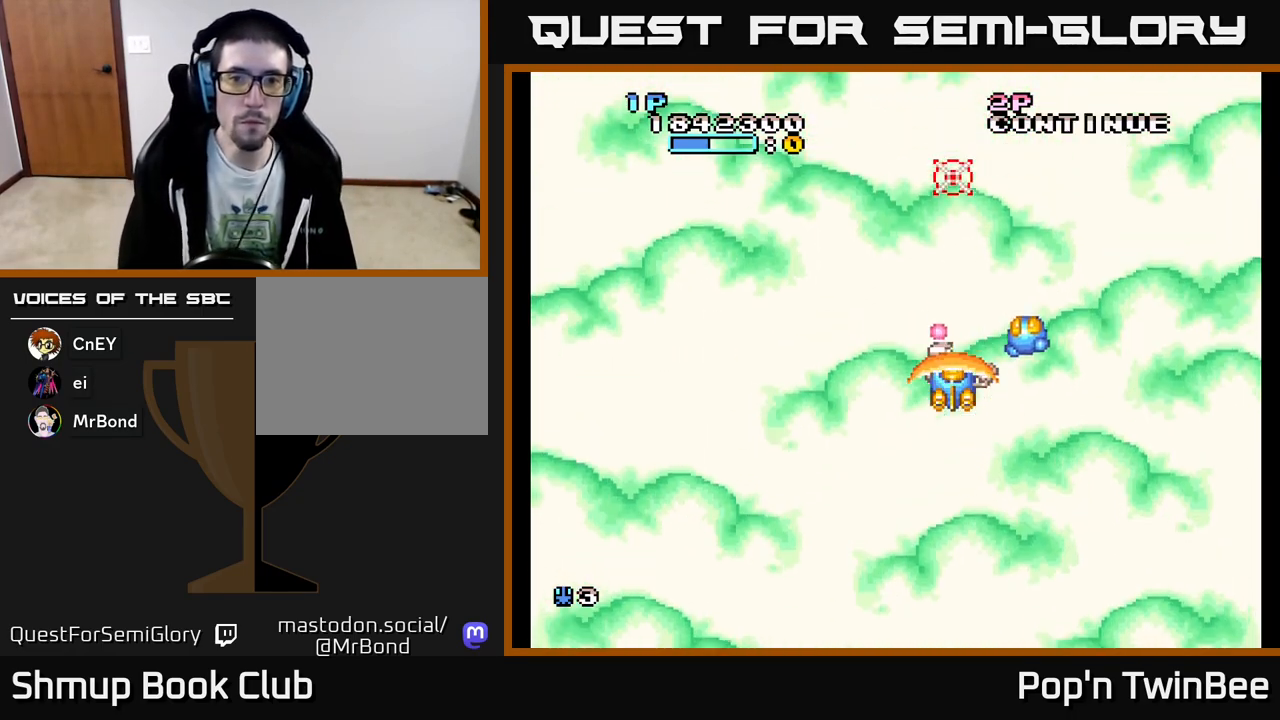
{"buttons": ["X"], "events": []}
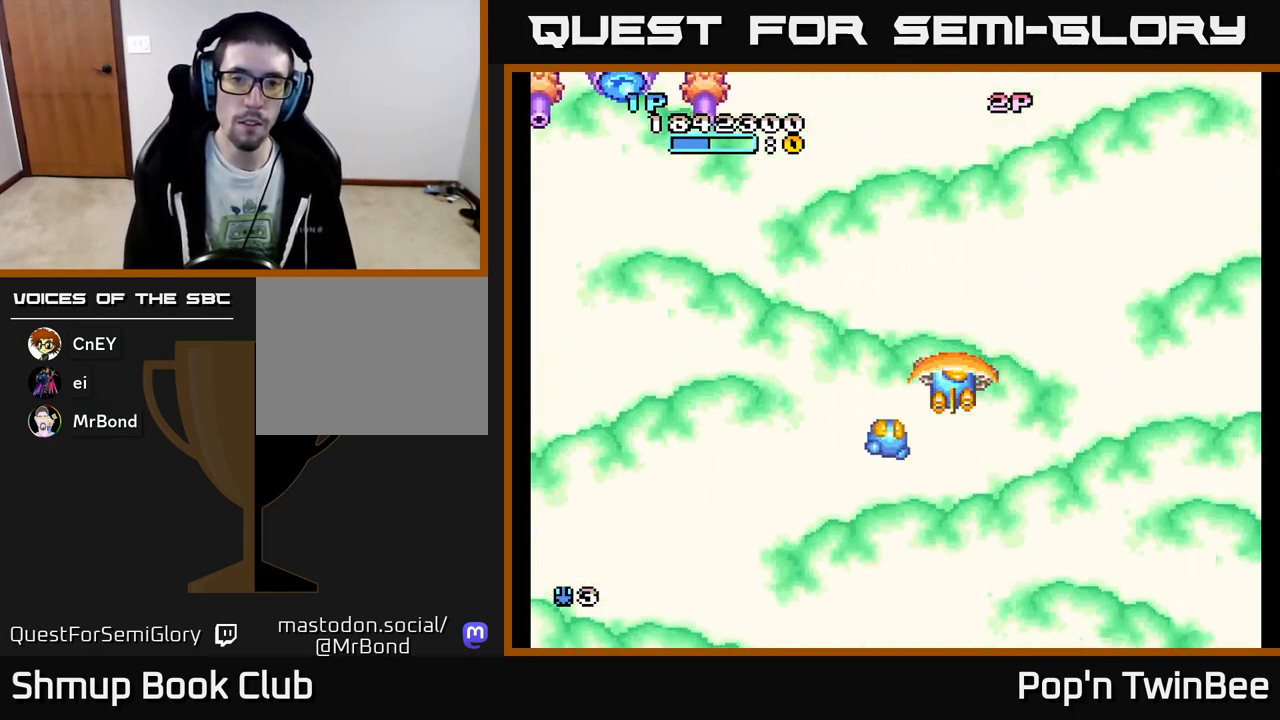
{"buttons": ["X", "DPAD_RIGHT"], "events": [[267, "DPAD_RIGHT", "down"]]}
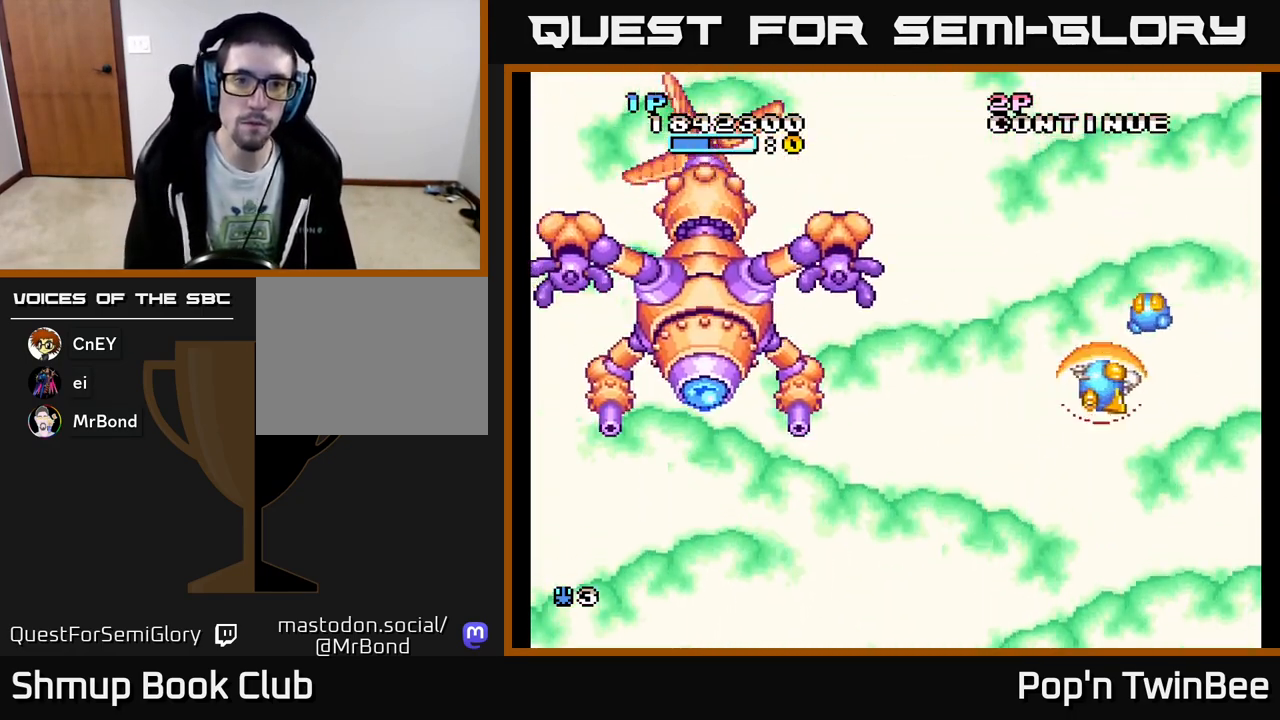
{"buttons": ["X"], "events": [[33, "DPAD_UP", "down"], [100, "DPAD_RIGHT", "up"], [217, "DPAD_LEFT", "down"], [283, "DPAD_UP", "up"], [350, "DPAD_LEFT", "up"]]}
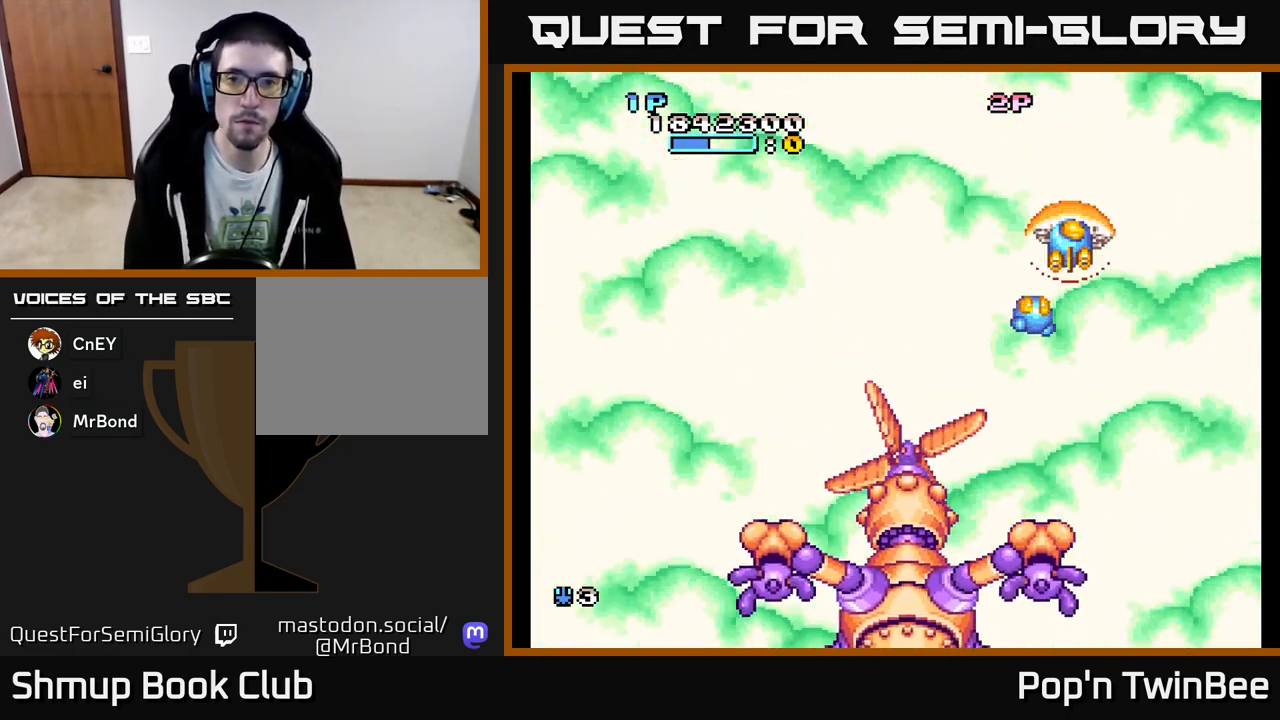
{"buttons": ["A", "X", "DPAD_LEFT"], "events": [[67, "A", "down"], [233, "DPAD_DOWN", "down"], [467, "DPAD_DOWN", "up"], [467, "DPAD_LEFT", "down"]]}
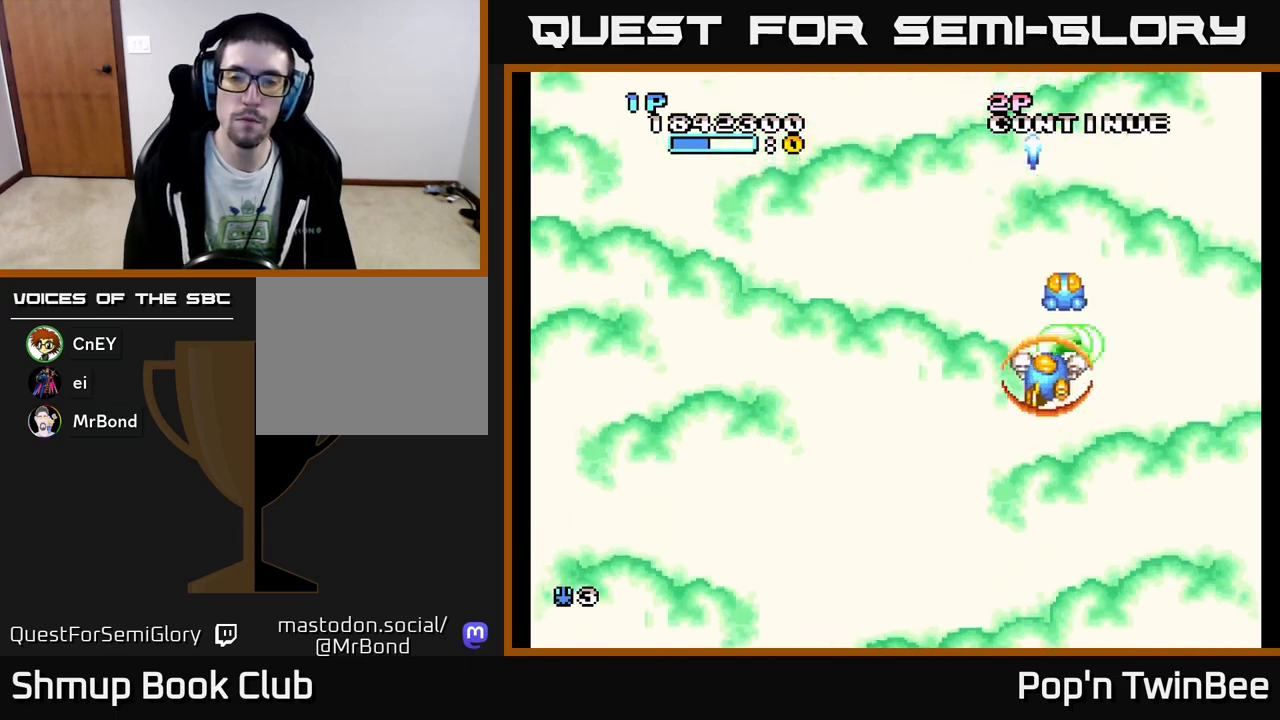
{"buttons": ["A", "X"], "events": [[100, "DPAD_LEFT", "up"]]}
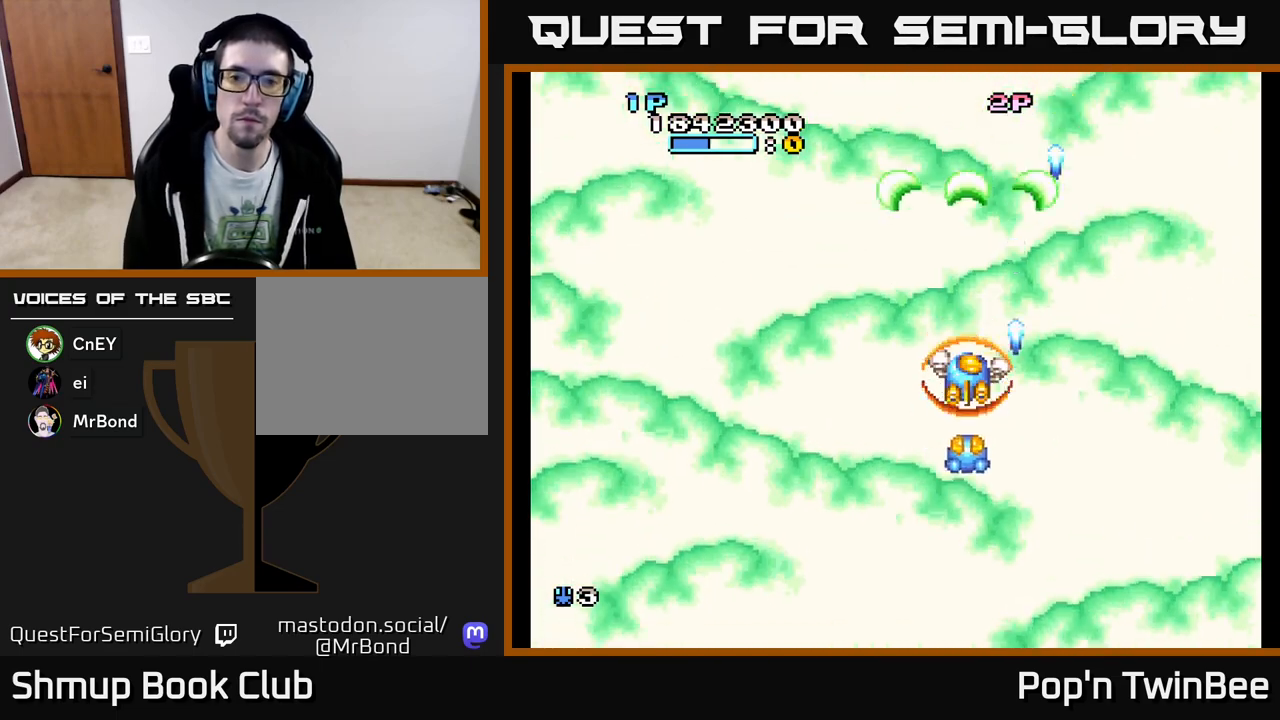
{"buttons": ["A", "X"], "events": []}
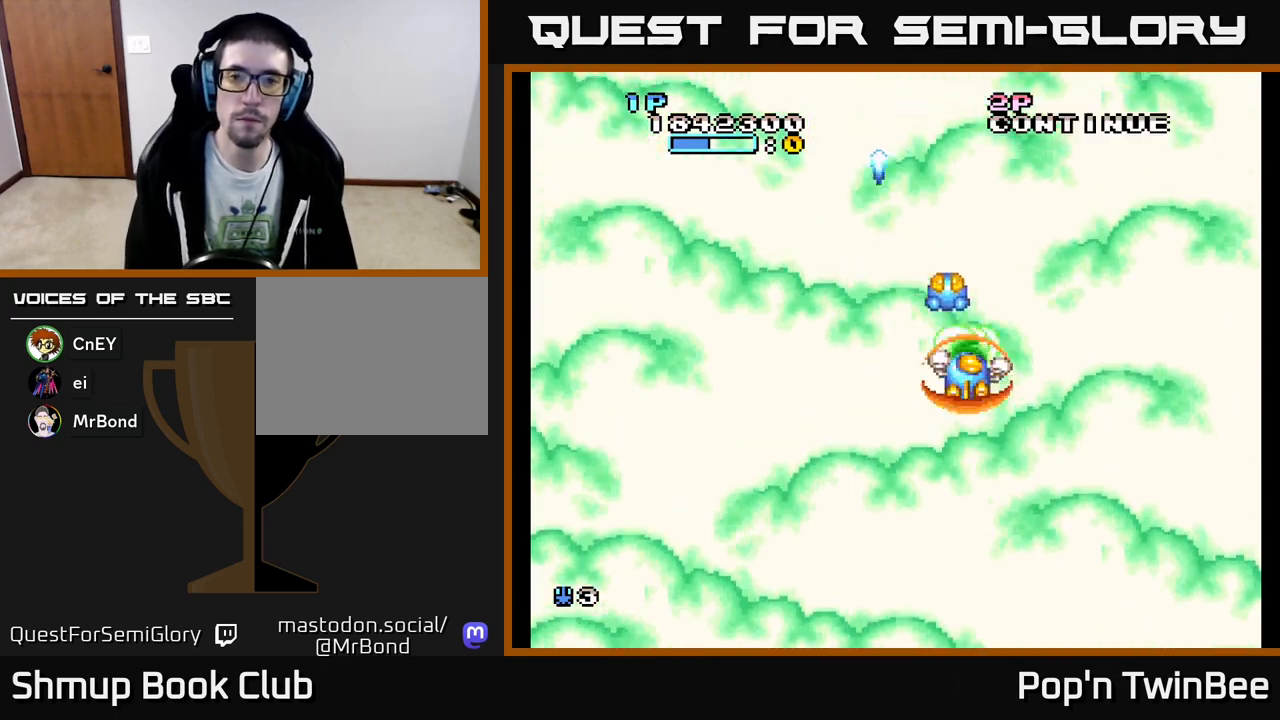
{"buttons": ["A", "X"], "events": [[183, "DPAD_LEFT", "down"], [317, "DPAD_LEFT", "up"]]}
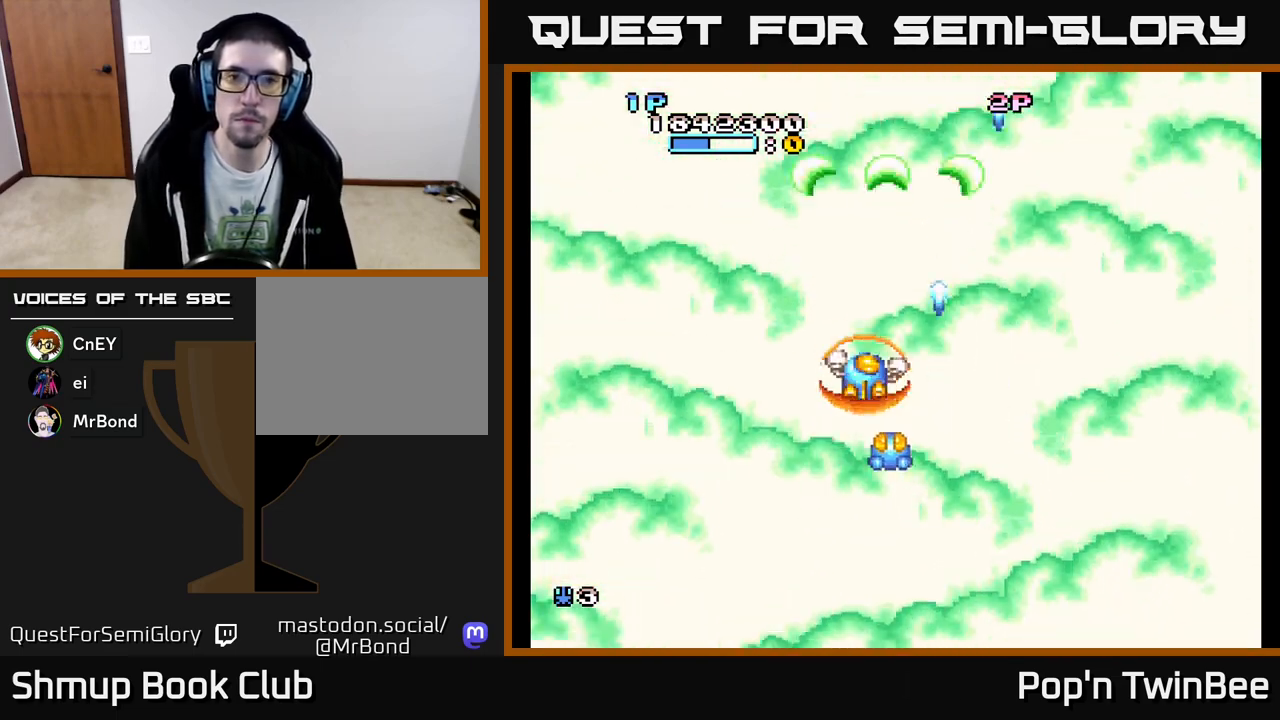
{"buttons": ["A", "X"], "events": []}
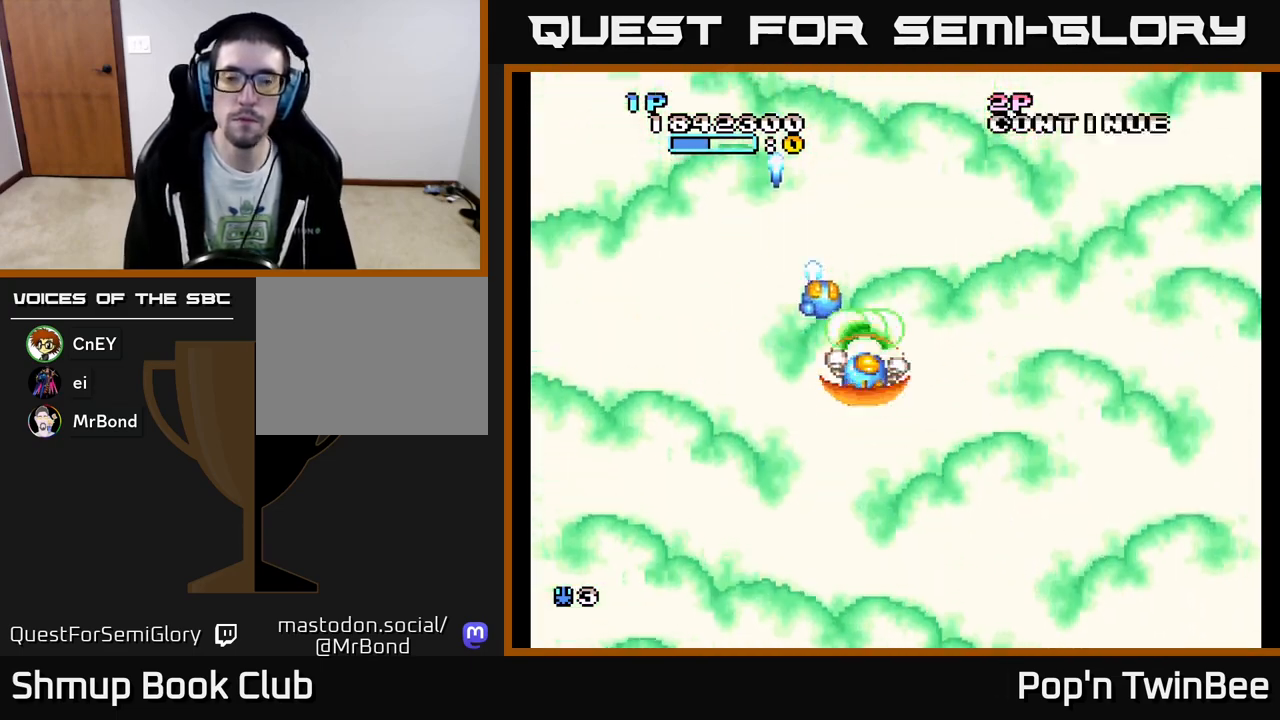
{"buttons": ["A", "X"], "events": []}
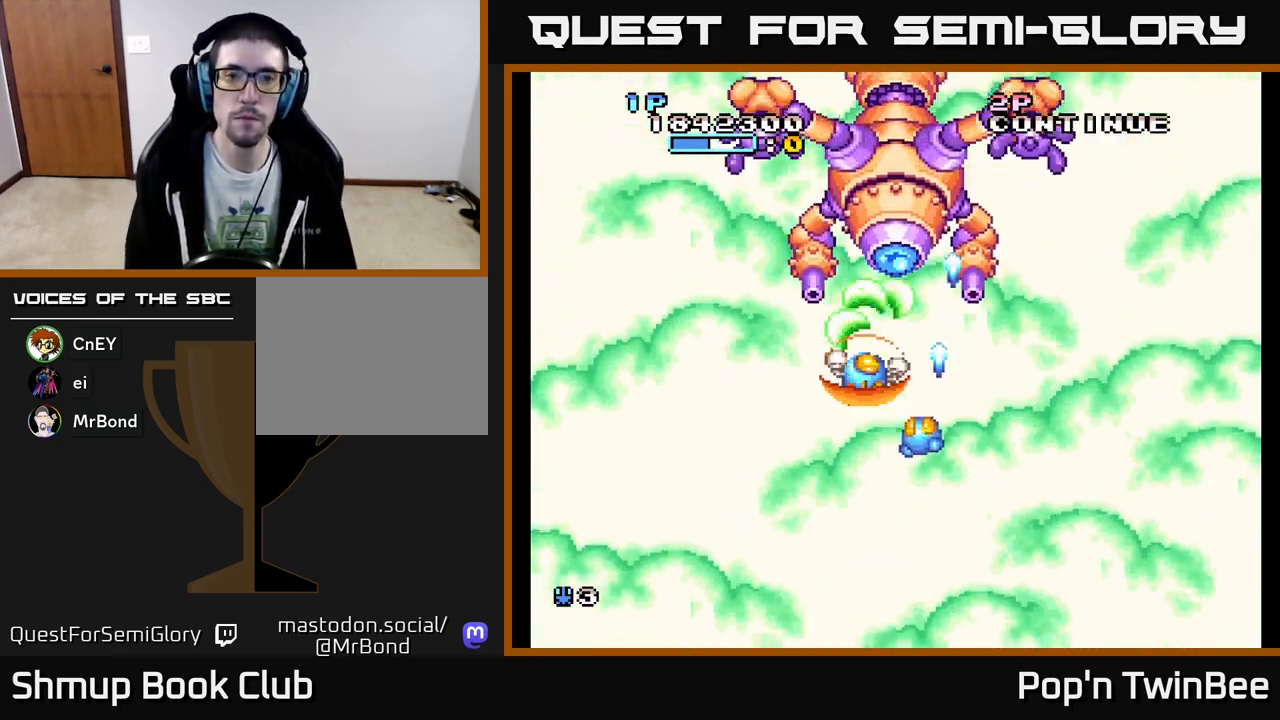
{"buttons": ["A", "X", "DPAD_LEFT"], "events": [[33, "DPAD_DOWN", "down"], [333, "DPAD_DOWN", "up"], [467, "DPAD_LEFT", "down"]]}
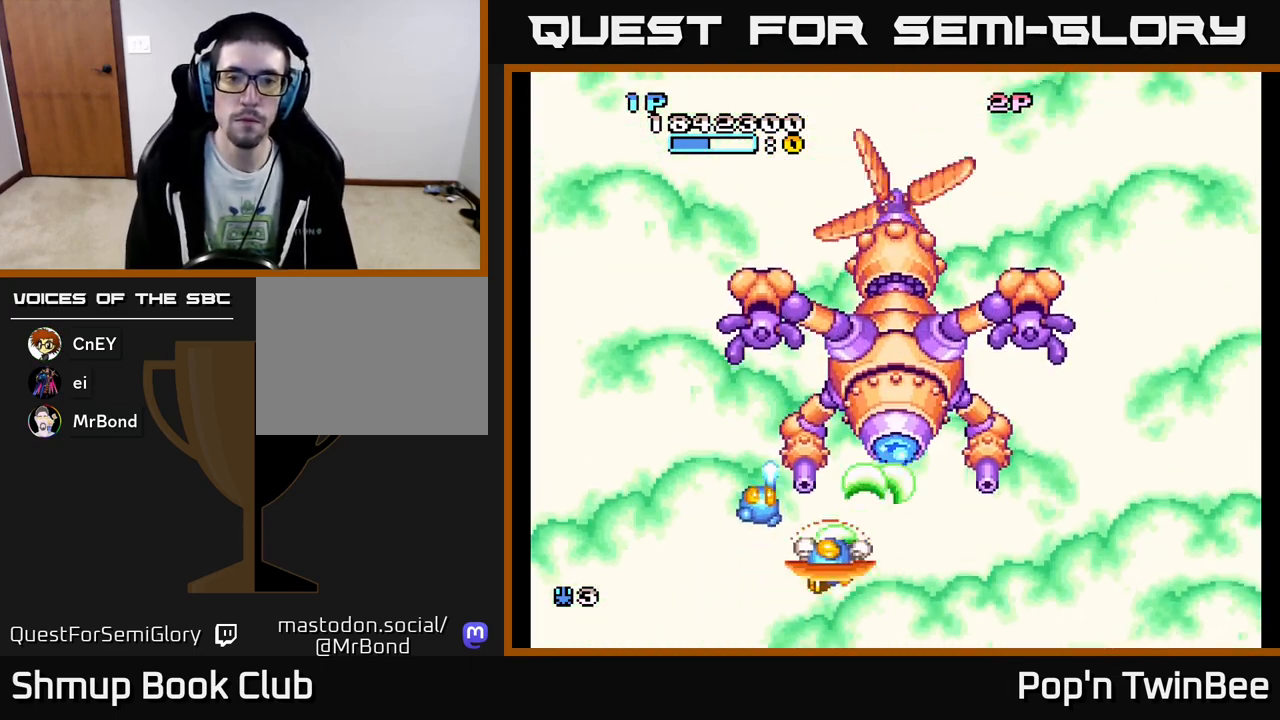
{"buttons": ["A"], "events": [[67, "DPAD_LEFT", "up"], [217, "X", "up"], [317, "DPAD_DOWN", "down"], [467, "DPAD_DOWN", "up"]]}
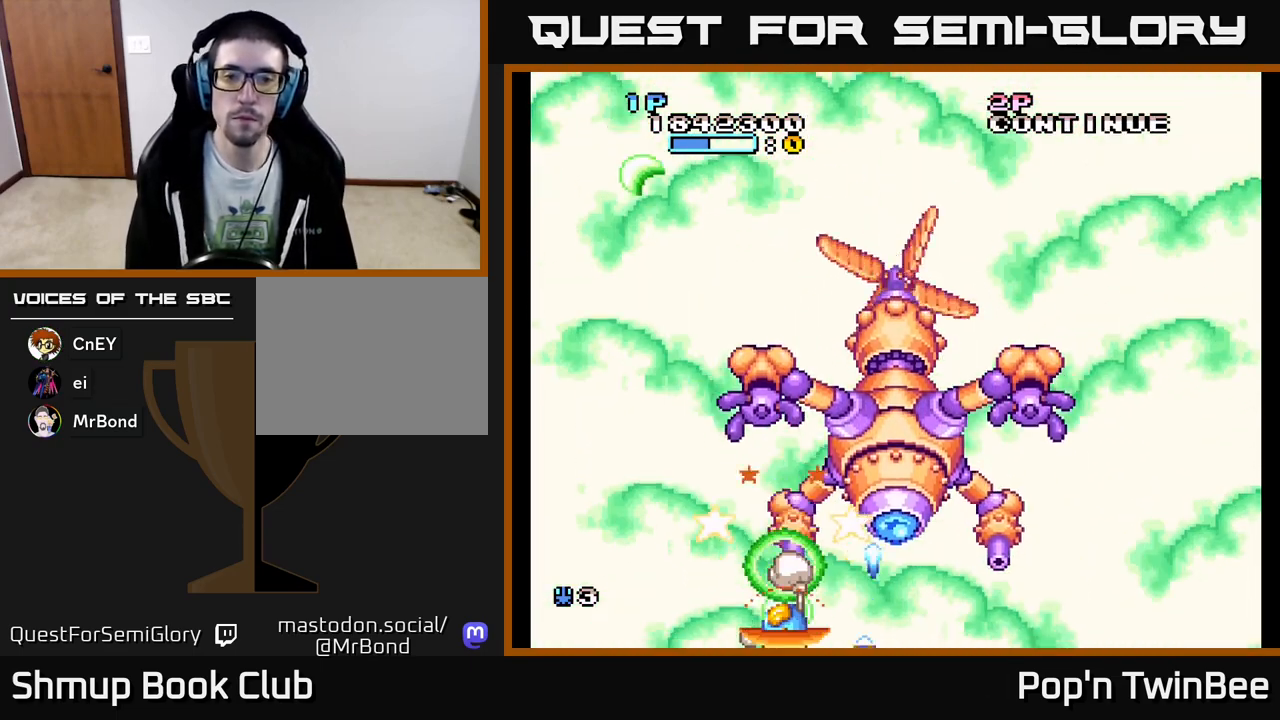
{"buttons": ["A", "X"], "events": [[17, "X", "down"], [133, "DPAD_LEFT", "down"], [483, "DPAD_LEFT", "up"]]}
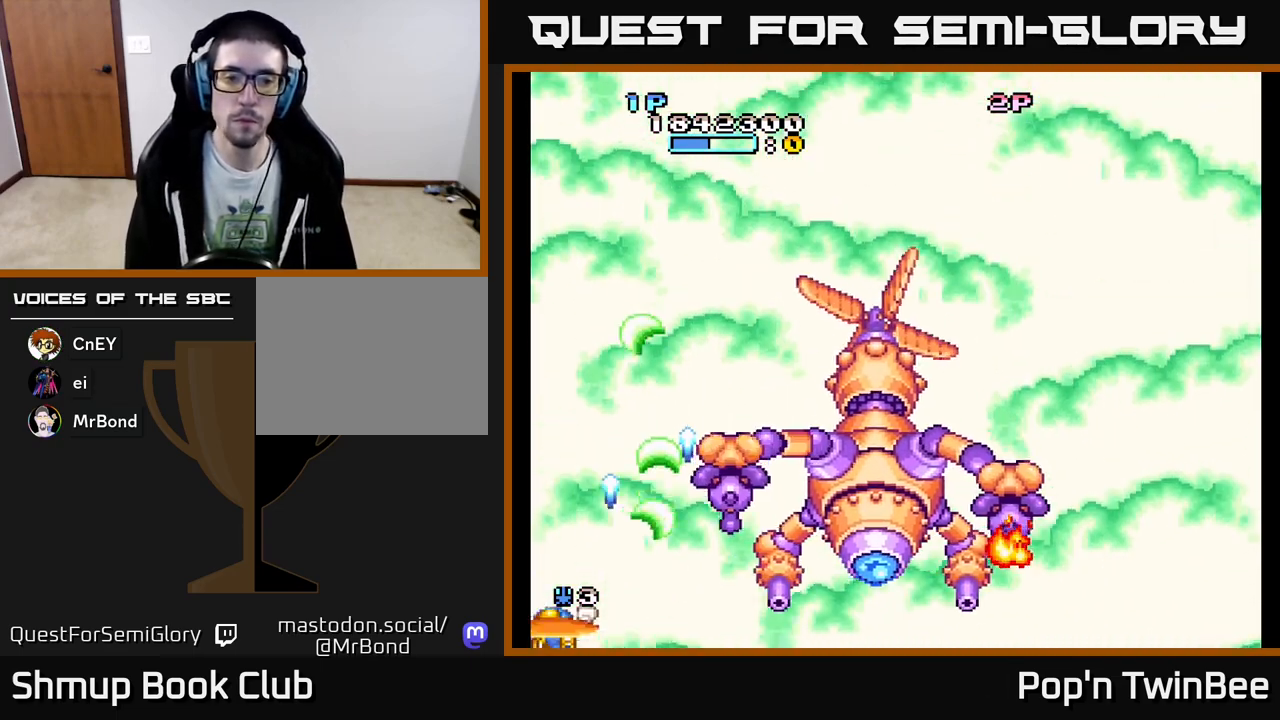
{"buttons": ["A", "X"], "events": [[83, "DPAD_UP", "down"], [233, "DPAD_UP", "up"]]}
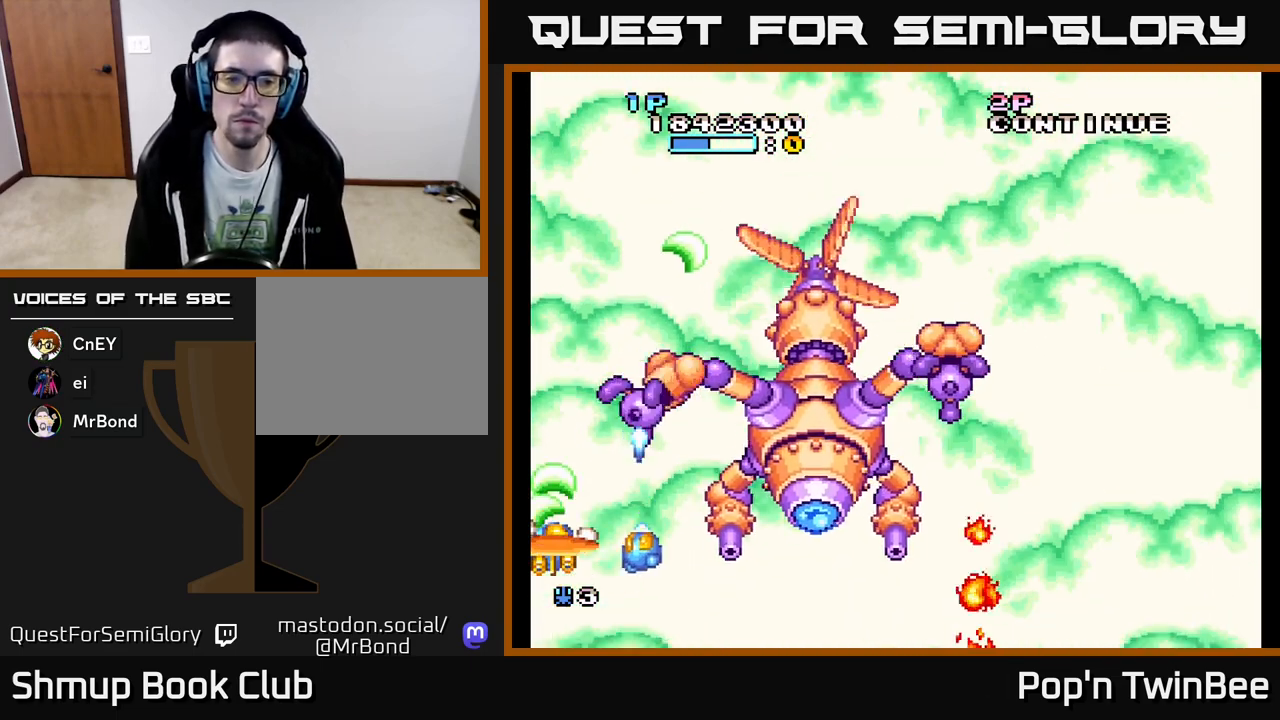
{"buttons": ["A", "X"], "events": [[117, "DPAD_DOWN", "down"], [300, "DPAD_DOWN", "up"]]}
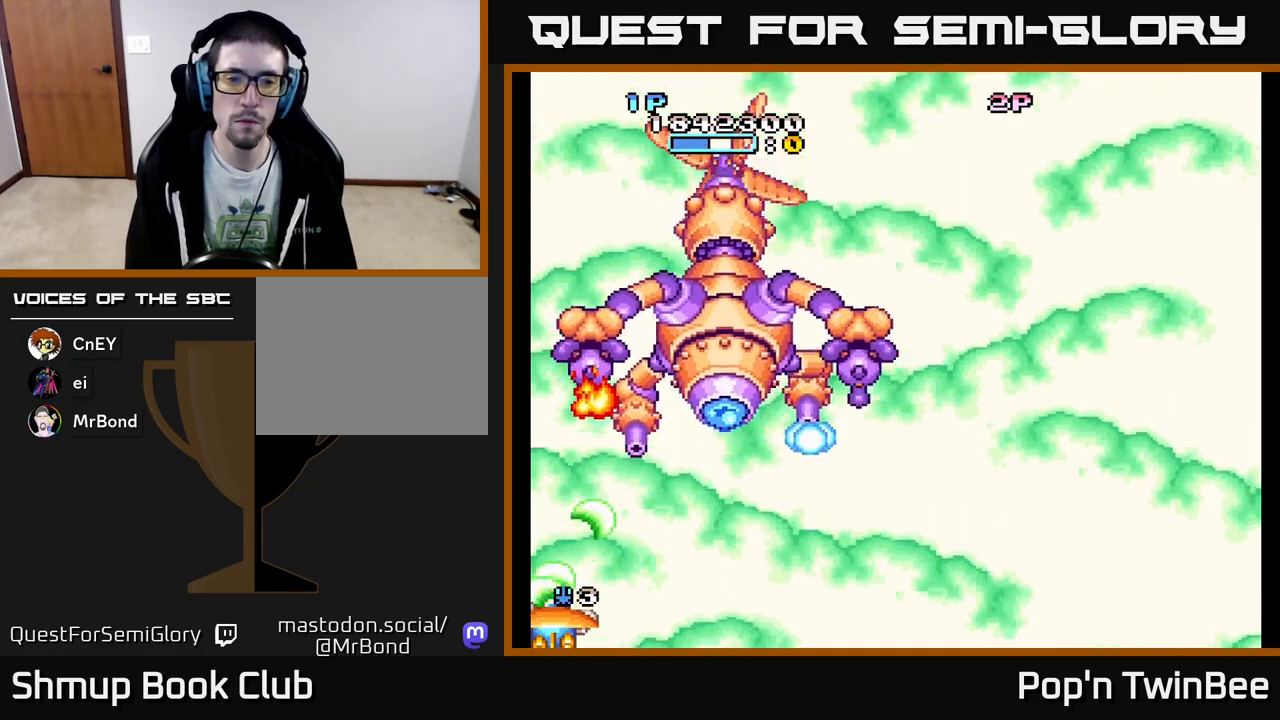
{"buttons": ["A", "X", "DPAD_UP", "DPAD_LEFT"], "events": [[50, "DPAD_RIGHT", "down"], [233, "DPAD_RIGHT", "up"], [467, "DPAD_LEFT", "down"], [483, "DPAD_UP", "down"]]}
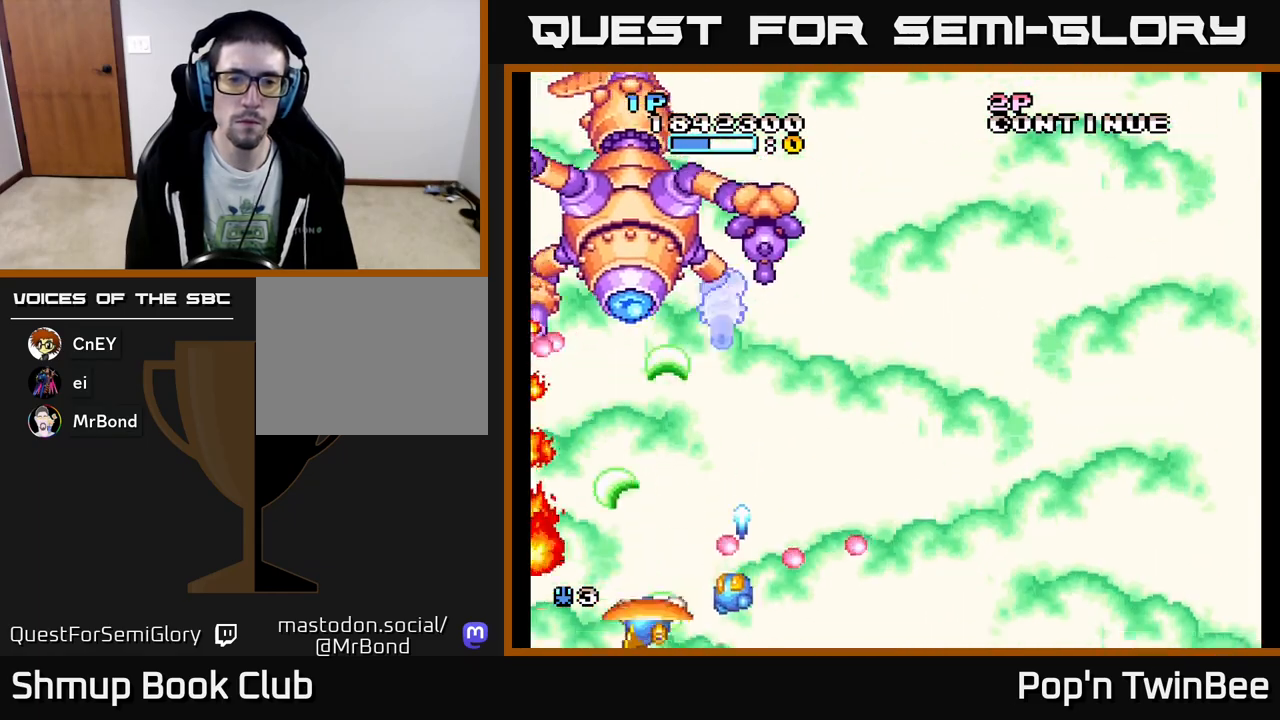
{"buttons": ["A", "X", "DPAD_DOWN", "DPAD_RIGHT"], "events": [[67, "DPAD_LEFT", "up"], [167, "DPAD_RIGHT", "down"], [200, "DPAD_UP", "up"], [267, "DPAD_RIGHT", "up"], [383, "DPAD_RIGHT", "down"], [450, "DPAD_DOWN", "down"]]}
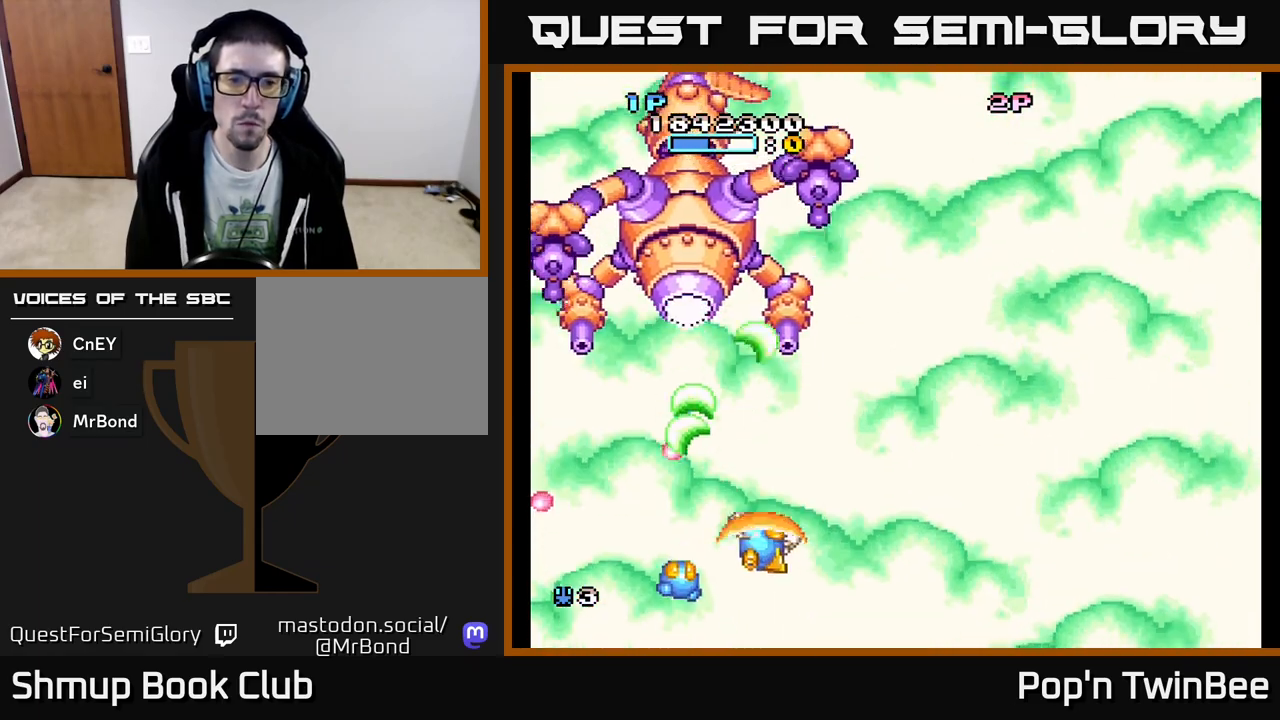
{"buttons": ["A", "X", "DPAD_RIGHT"], "events": [[50, "DPAD_DOWN", "up"], [150, "X", "up"], [167, "DPAD_RIGHT", "up"], [333, "DPAD_RIGHT", "down"], [350, "DPAD_DOWN", "down"], [367, "X", "down"], [467, "DPAD_DOWN", "up"]]}
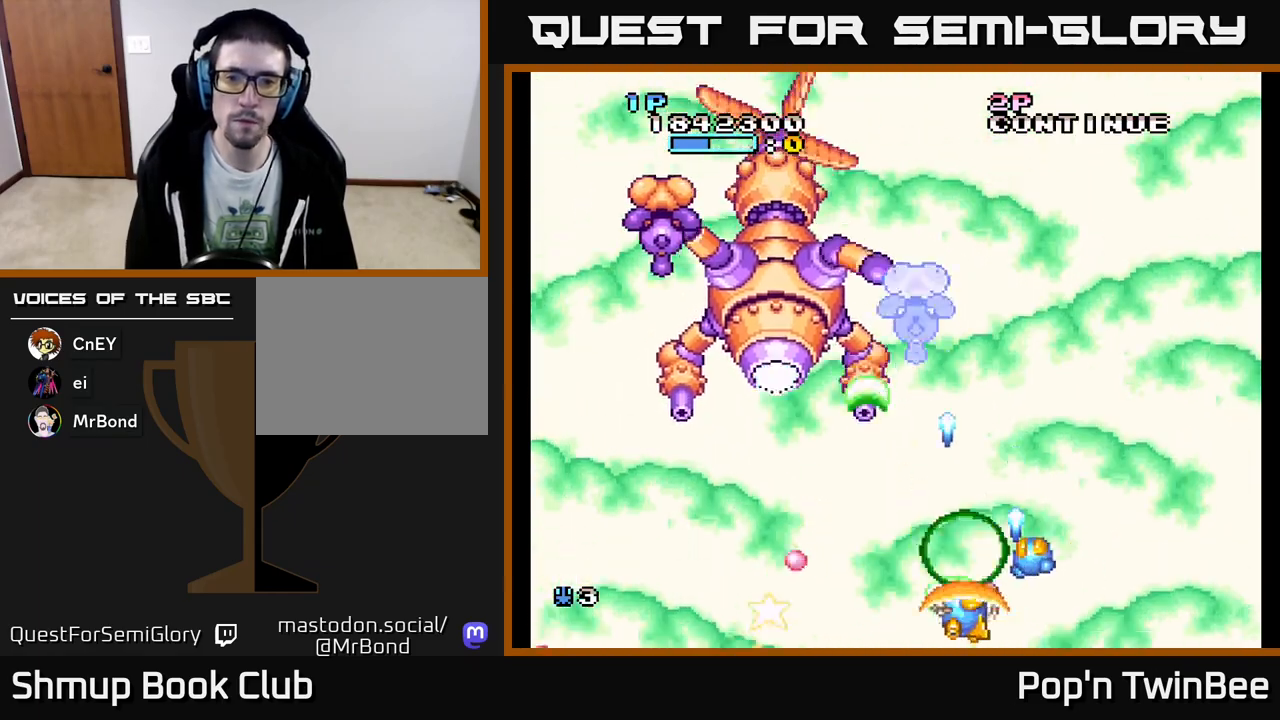
{"buttons": ["A", "X"], "events": [[267, "DPAD_RIGHT", "up"]]}
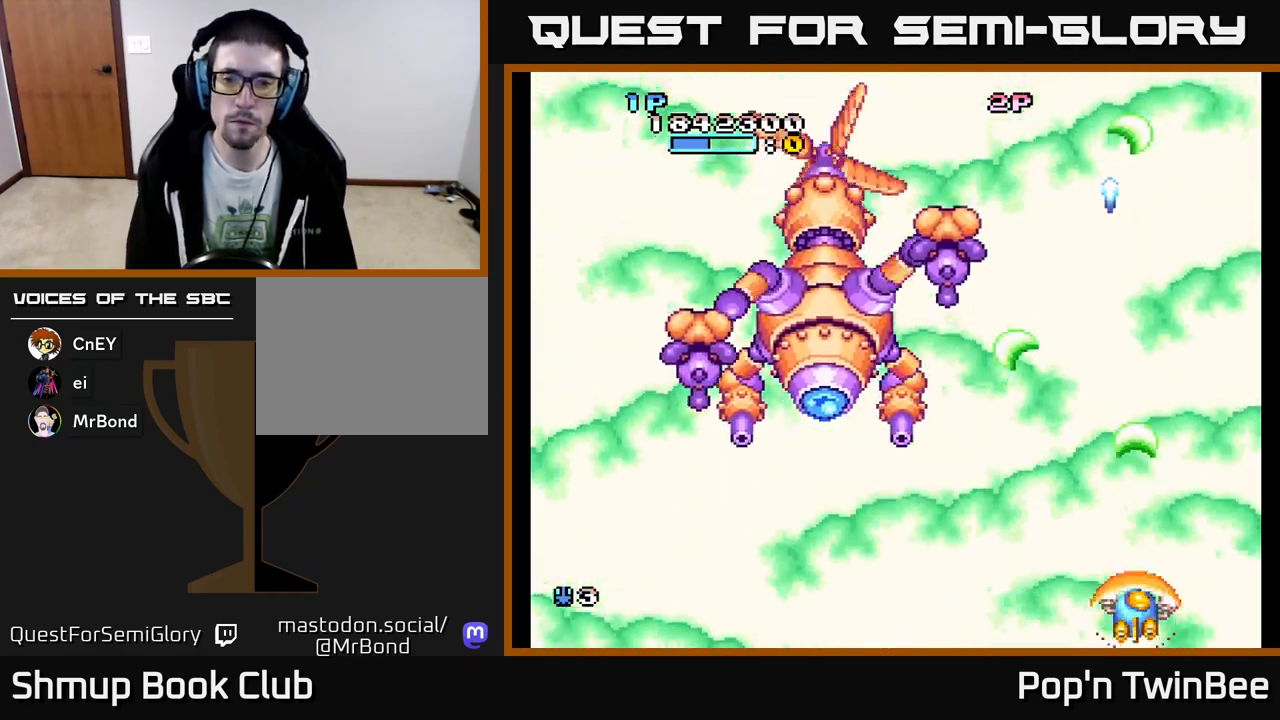
{"buttons": ["A", "X", "DPAD_DOWN"], "events": [[117, "DPAD_UP", "down"], [133, "DPAD_RIGHT", "down"], [200, "DPAD_UP", "up"], [267, "DPAD_RIGHT", "up"], [300, "DPAD_LEFT", "down"], [450, "DPAD_DOWN", "down"], [483, "DPAD_LEFT", "up"]]}
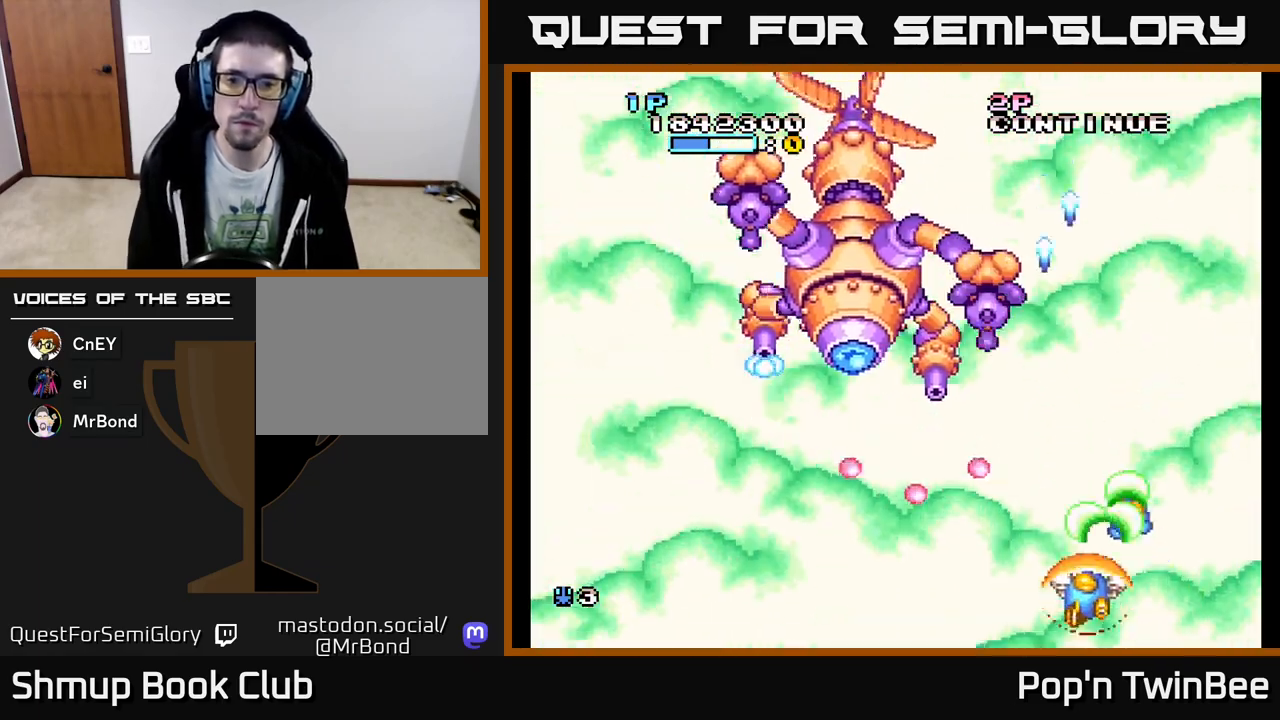
{"buttons": ["A", "X", "DPAD_UP", "DPAD_RIGHT"], "events": [[83, "DPAD_DOWN", "up"], [150, "DPAD_RIGHT", "down"], [250, "DPAD_UP", "down"], [333, "DPAD_RIGHT", "up"], [483, "DPAD_RIGHT", "down"]]}
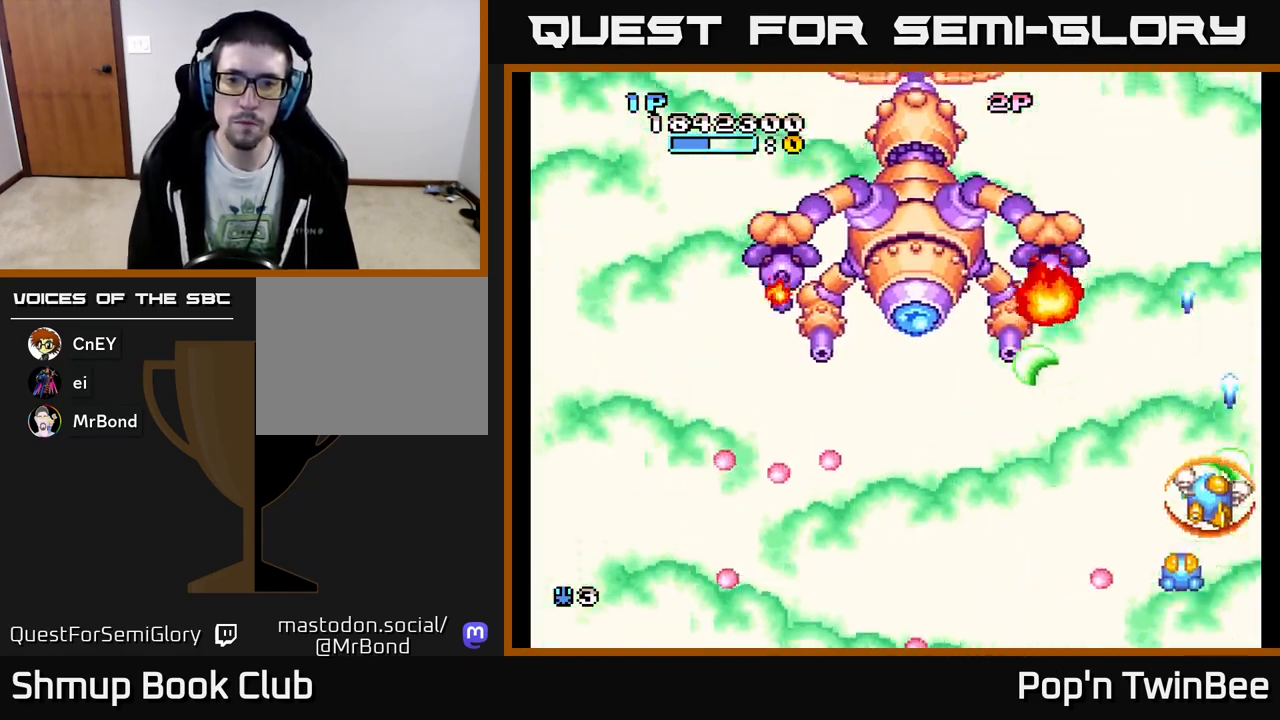
{"buttons": ["A", "X", "DPAD_LEFT"], "events": [[17, "DPAD_UP", "up"], [183, "DPAD_RIGHT", "up"], [283, "DPAD_UP", "down"], [417, "DPAD_LEFT", "down"], [467, "DPAD_UP", "up"]]}
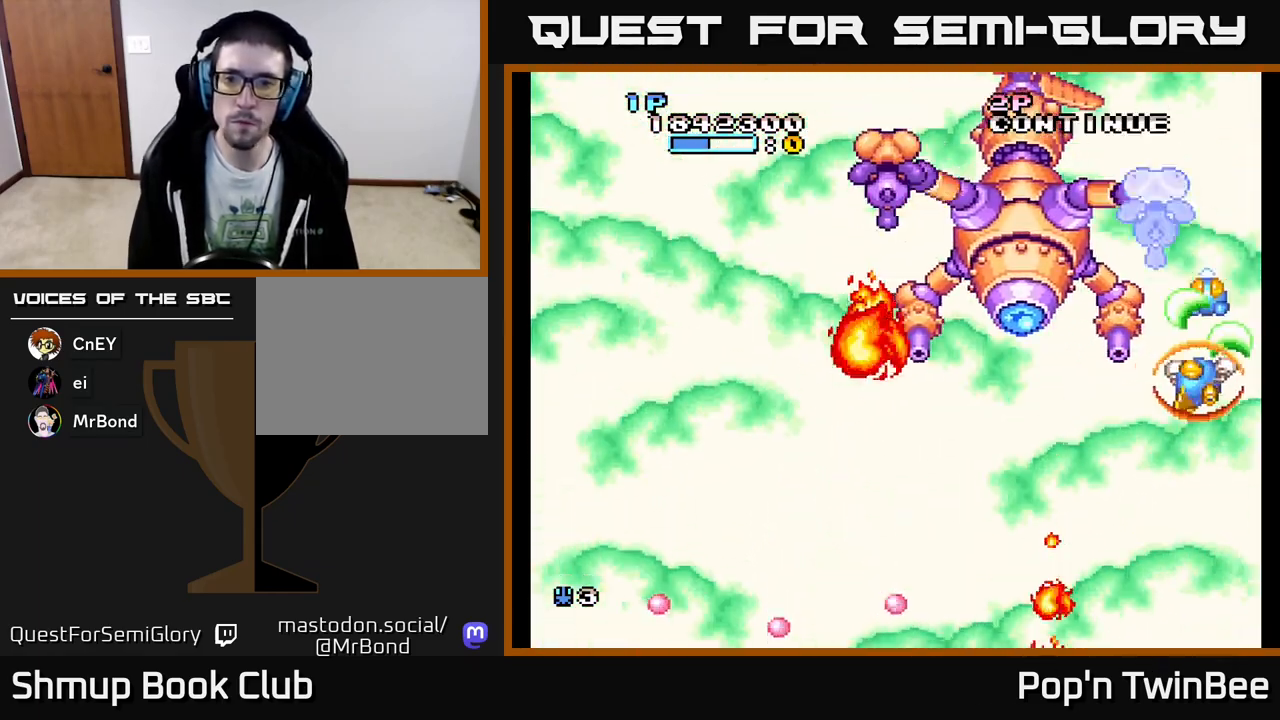
{"buttons": ["A", "X", "DPAD_DOWN", "DPAD_LEFT"], "events": [[17, "DPAD_LEFT", "up"], [17, "X", "up"], [67, "DPAD_DOWN", "down"], [67, "DPAD_LEFT", "down"], [83, "DPAD_LEFT", "up"], [150, "DPAD_RIGHT", "down"], [250, "DPAD_RIGHT", "up"], [267, "DPAD_DOWN", "up"], [300, "DPAD_LEFT", "down"], [333, "DPAD_DOWN", "down"], [383, "DPAD_LEFT", "up"], [400, "X", "down"], [467, "DPAD_LEFT", "down"]]}
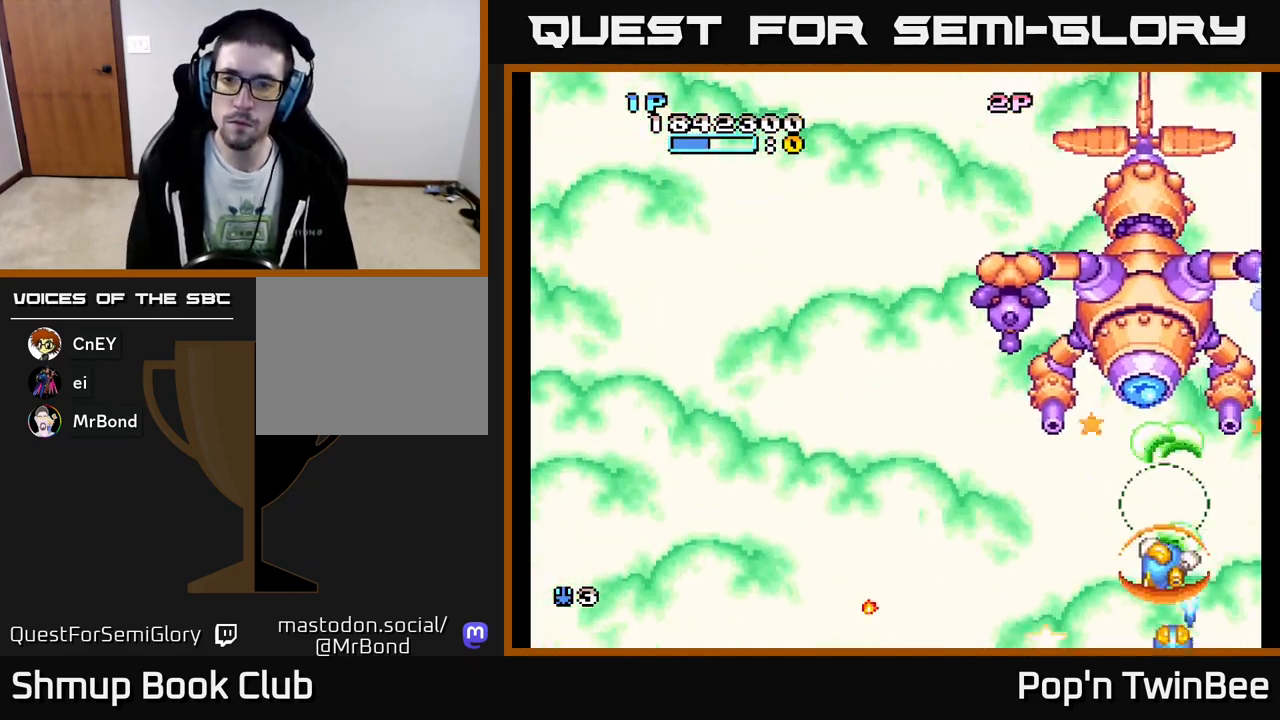
{"buttons": ["A", "X", "DPAD_UP", "DPAD_LEFT"], "events": [[100, "DPAD_DOWN", "up"], [300, "DPAD_UP", "down"]]}
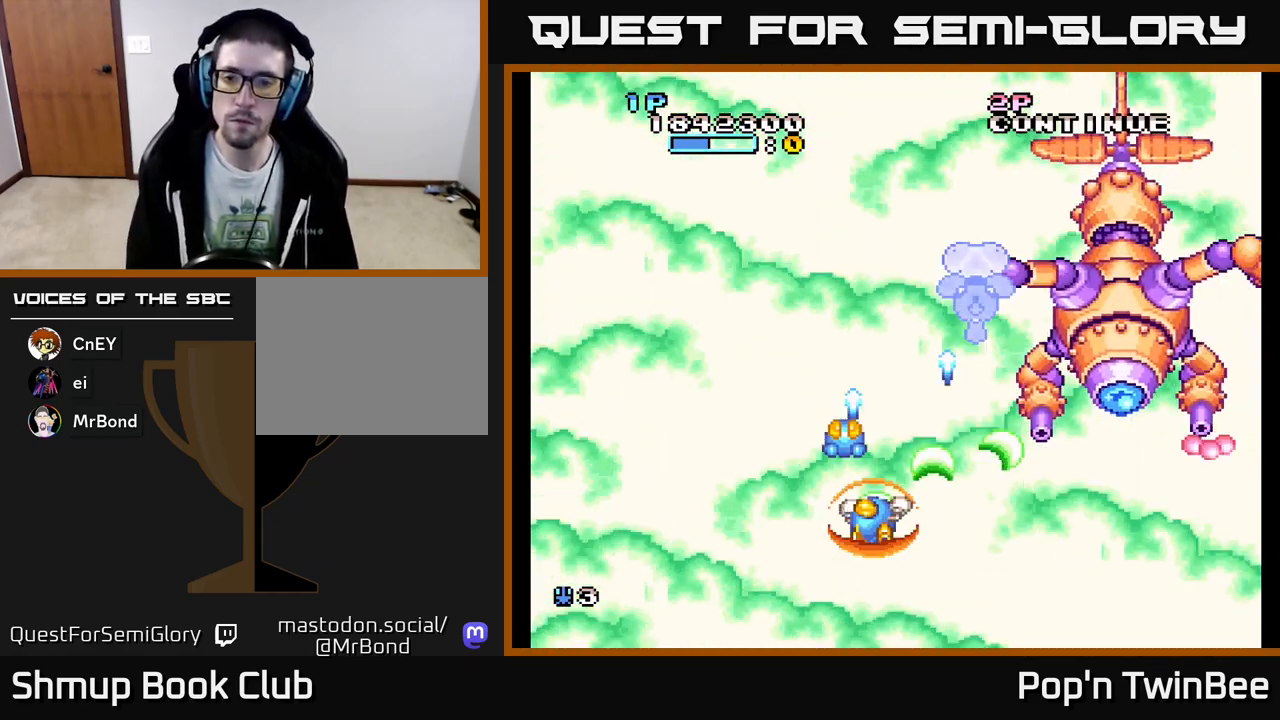
{"buttons": ["A", "X"], "events": [[150, "DPAD_UP", "up"], [167, "DPAD_LEFT", "up"]]}
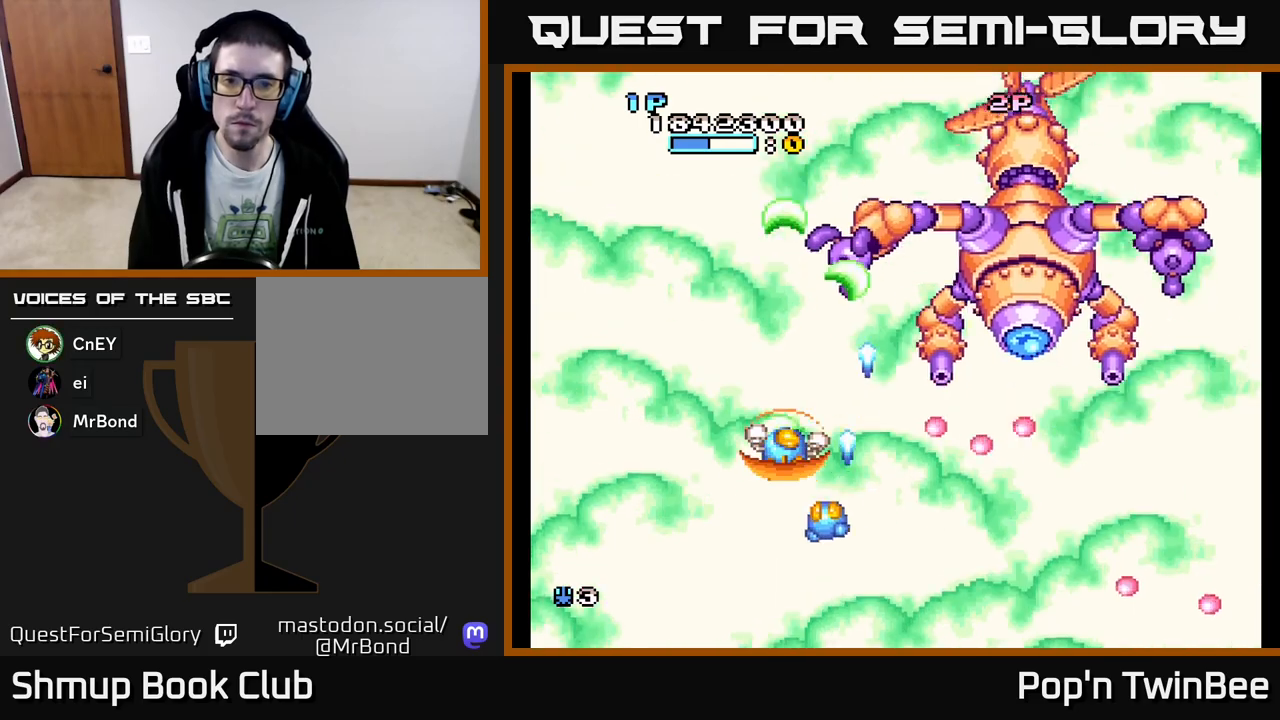
{"buttons": ["A", "X"], "events": [[133, "DPAD_LEFT", "down"], [283, "DPAD_LEFT", "up"]]}